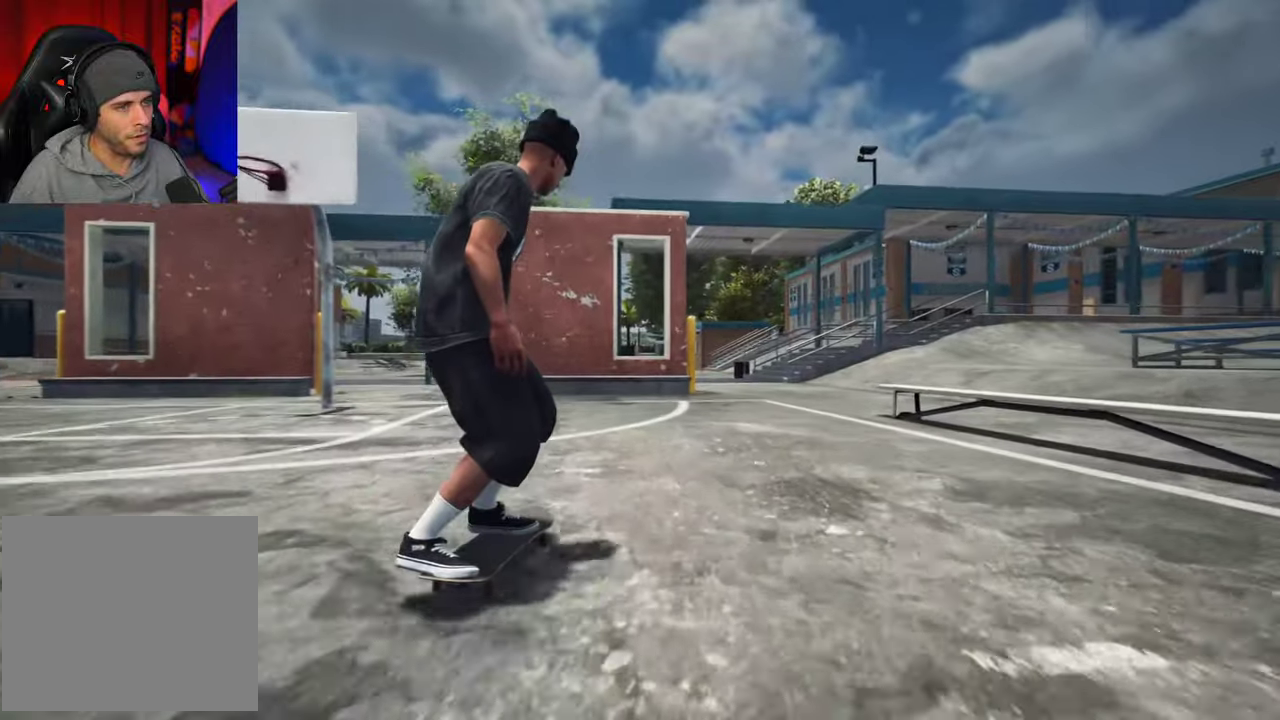
Gameplay with a controller (Xbox layout); each line is a JSON object with the inputs held at the frame after it (dt_ms = milliseconds from this image to that frame). "events" lists button and stick changes between this image and that frame as [ms after this image, input, new state], when the widget could be followed in between. This overlay highlights the sticks when they move; stick clicks (L3 R3) are not distinguishable. Not read: L3 R3.
{"dt_ms": 700, "buttons": ["R2"], "left_stick": "center", "right_stick": "center", "events": []}
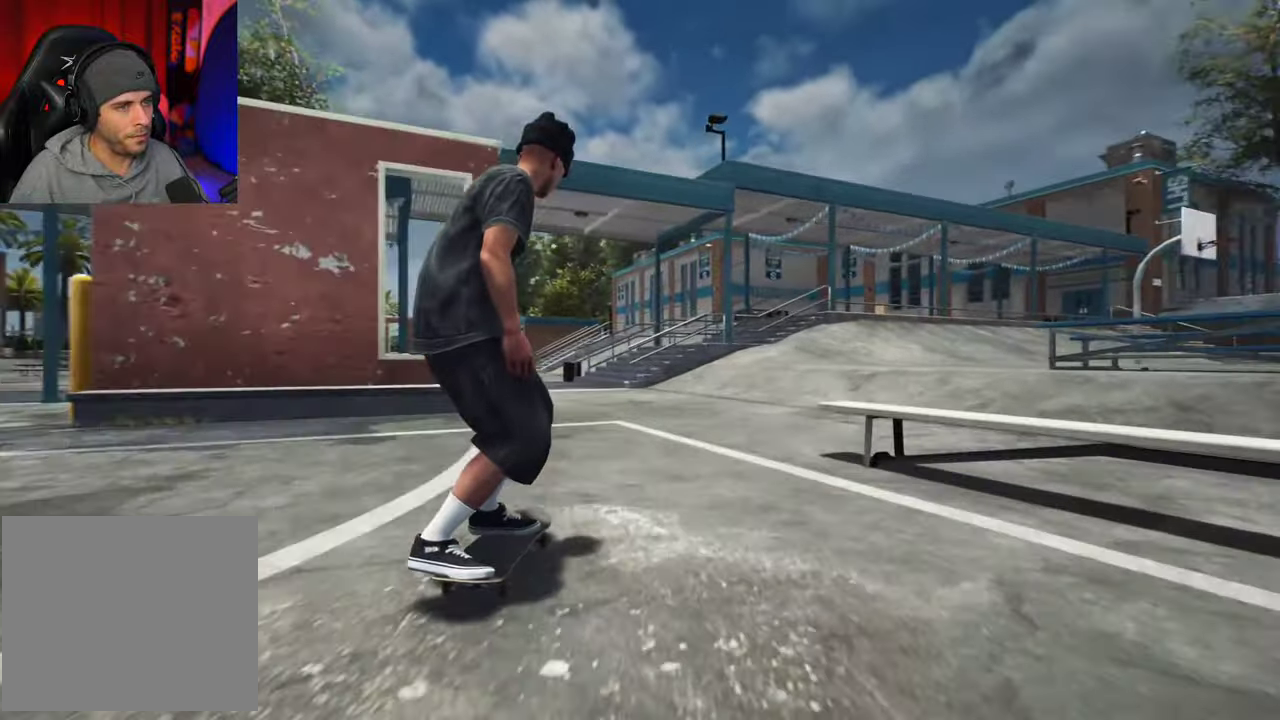
{"dt_ms": 600, "buttons": ["R2"], "left_stick": "center", "right_stick": "center", "events": []}
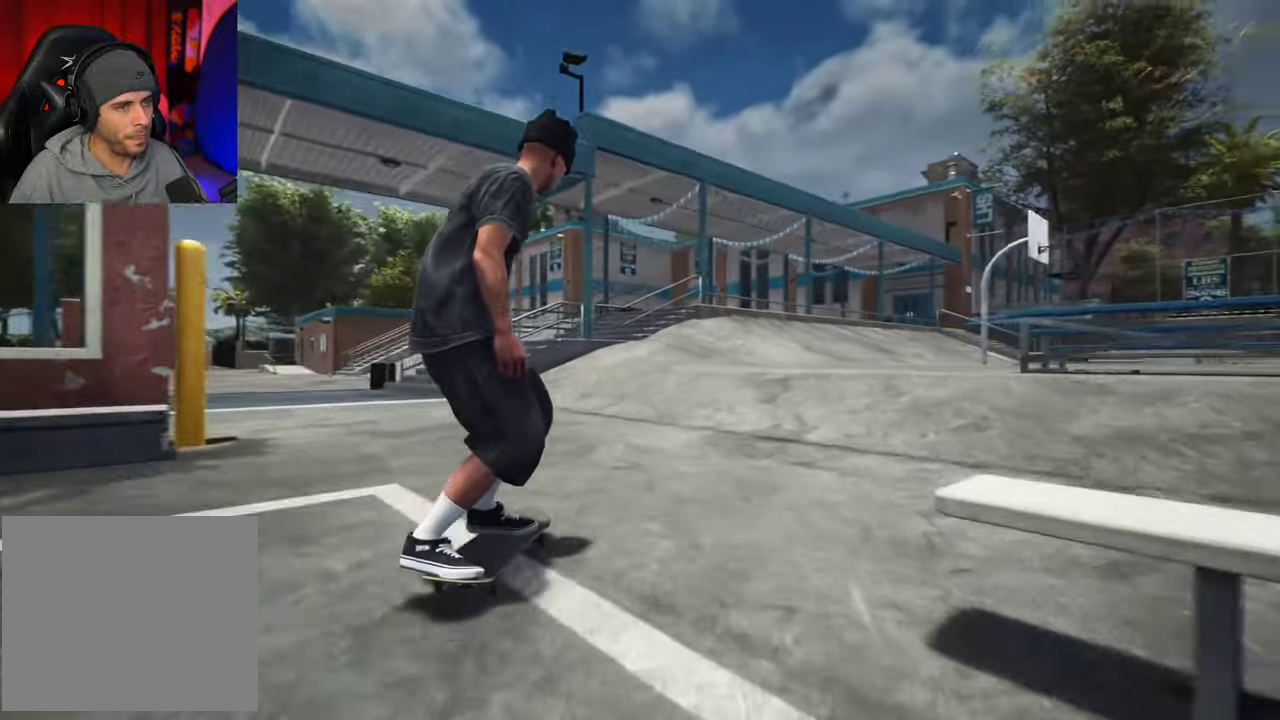
{"dt_ms": 400, "buttons": [], "left_stick": "up", "right_stick": "down"}
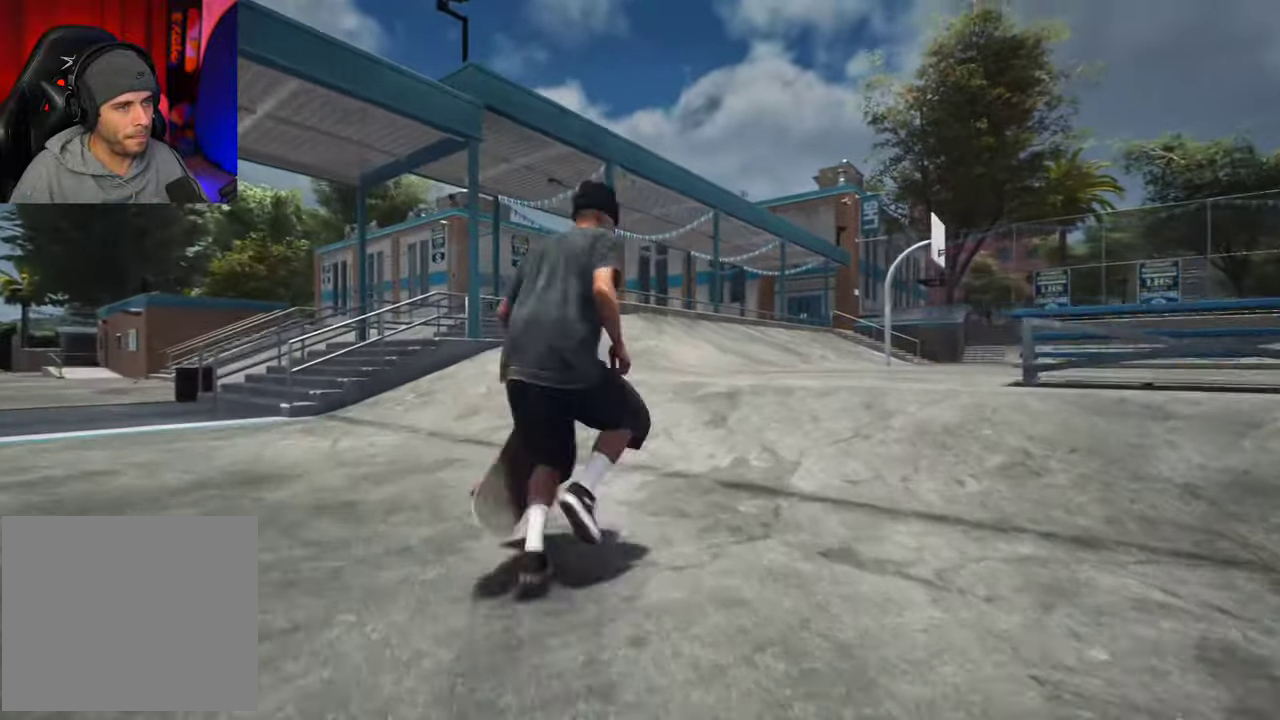
{"dt_ms": 300, "buttons": [], "left_stick": "up-left", "right_stick": "center", "events": [[150, "right_stick", "center"], [166, "left_stick", "up-left"]]}
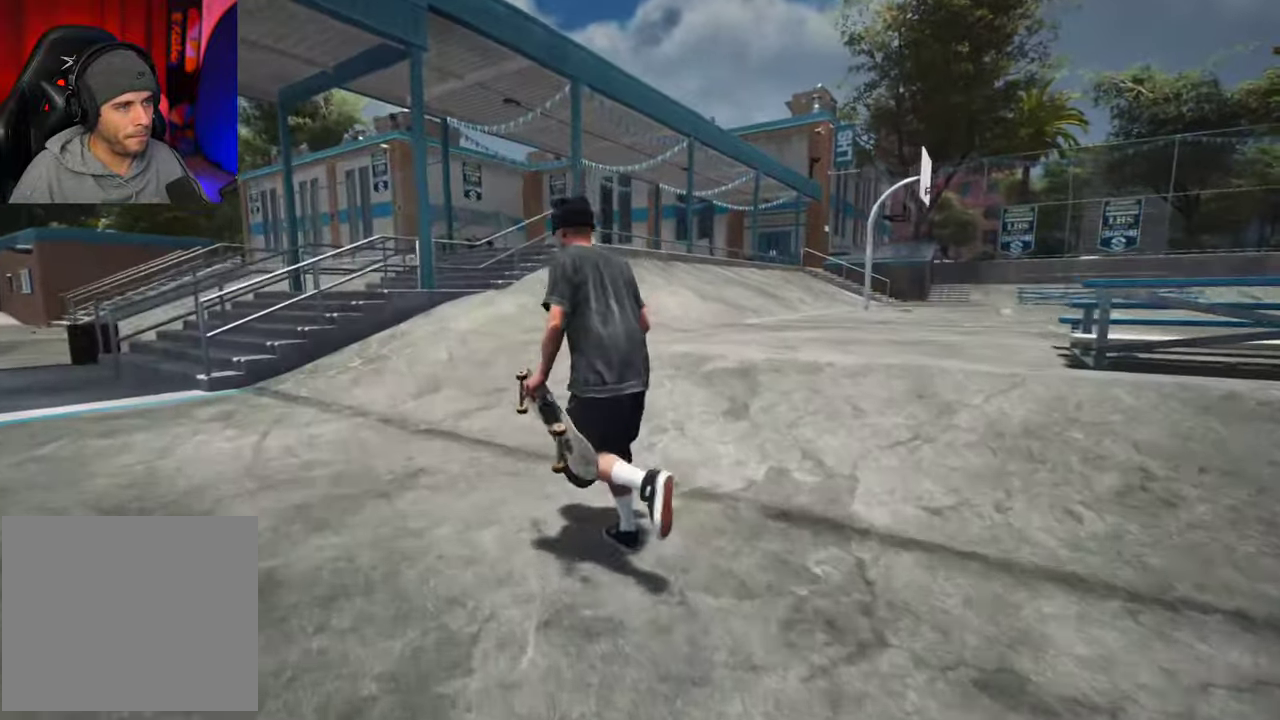
{"dt_ms": 700, "buttons": [], "left_stick": "up-left", "right_stick": "center", "events": [[366, "X", "down"], [433, "X", "up"]]}